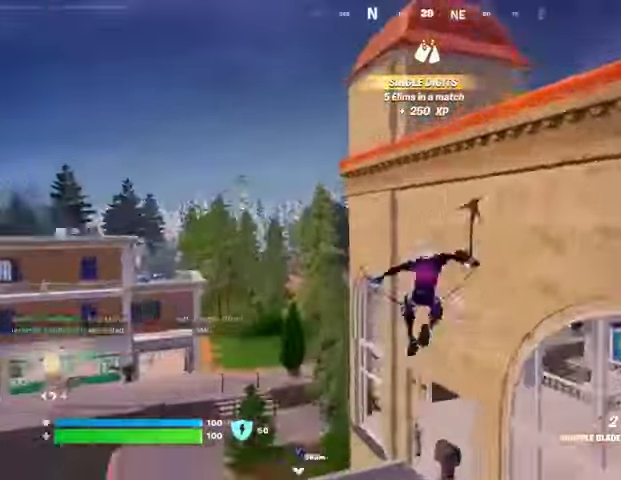
Gameplay with a controller (PlayStation layout); each line is a JSON object with the inputs held at the frame after it. "events" lists button and stick changes between this image and that frame as [ms after this image, input, new state], when the widget could be followed in between.
{"buttons": [], "left_stick": "up-right", "right_stick": "center", "events": [[100, "right_stick", "right"], [233, "CROSS", "down"], [233, "right_stick", "center"], [300, "CROSS", "up"], [367, "CROSS", "down"], [467, "CROSS", "up"]]}
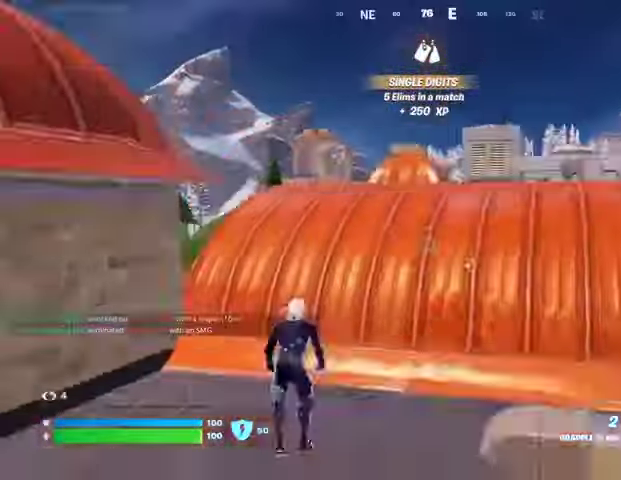
{"buttons": [], "left_stick": "up-right", "right_stick": "down-left", "events": [[200, "right_stick", "left"], [267, "right_stick", "center"], [367, "right_stick", "right"], [467, "right_stick", "down-left"]]}
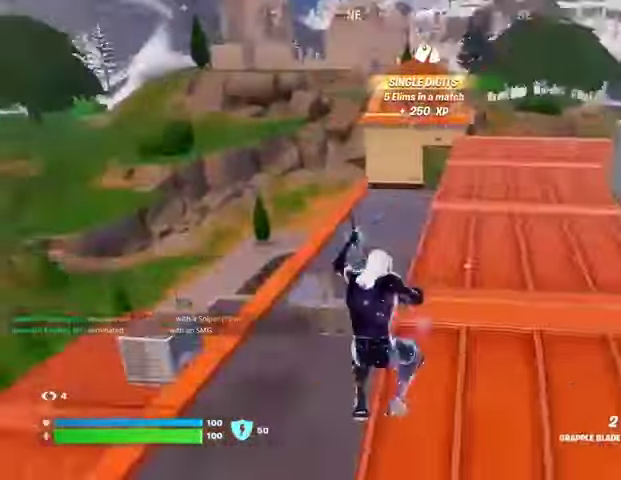
{"buttons": [], "left_stick": "up-right", "right_stick": "center", "events": [[100, "right_stick", "center"], [167, "R1", "down"], [200, "right_stick", "left"], [233, "R1", "up"], [400, "L3", "down"], [400, "right_stick", "center"], [500, "L3", "up"]]}
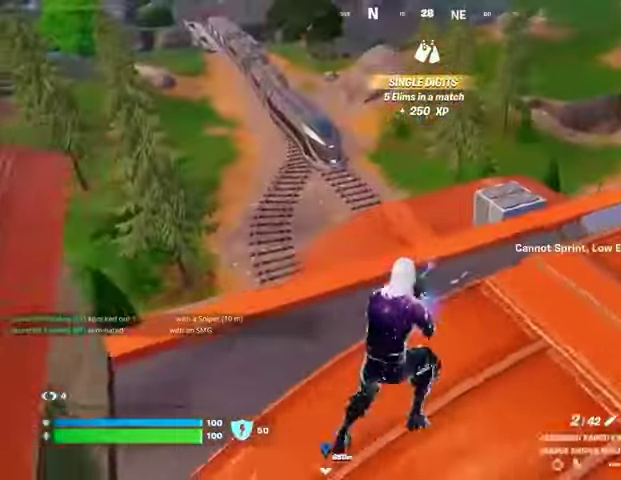
{"buttons": [], "left_stick": "up-left", "right_stick": "center", "events": [[267, "CROSS", "down"], [267, "left_stick", "up"], [333, "CROSS", "up"], [500, "left_stick", "up-left"]]}
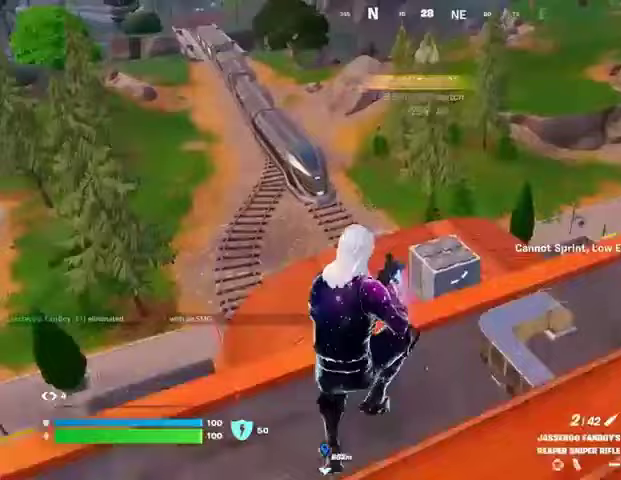
{"buttons": [], "left_stick": "up-left", "right_stick": "up-left", "events": [[433, "right_stick", "up-left"]]}
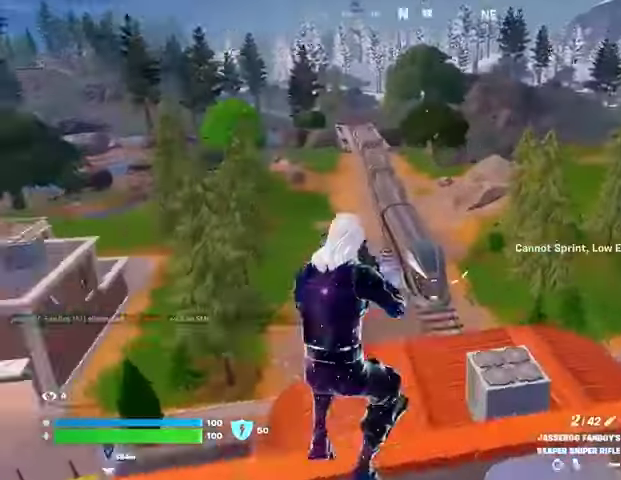
{"buttons": ["L2"], "left_stick": "up-left", "right_stick": "center", "events": [[67, "right_stick", "center"], [367, "L2", "down"]]}
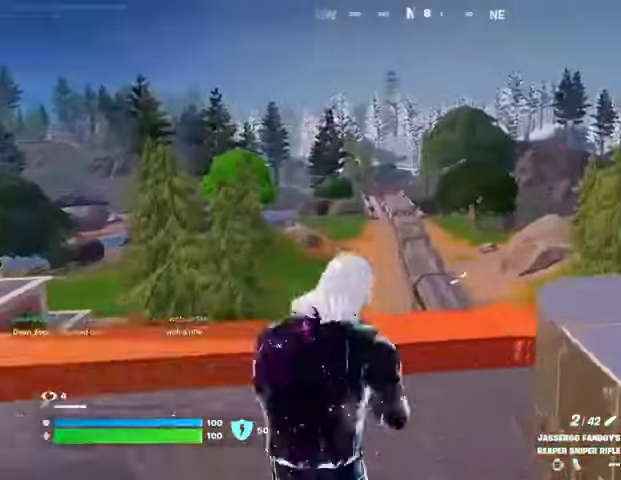
{"buttons": [], "left_stick": "up", "right_stick": "center", "events": [[300, "L2", "up"], [367, "left_stick", "up"], [400, "SQUARE", "down"], [467, "SQUARE", "up"]]}
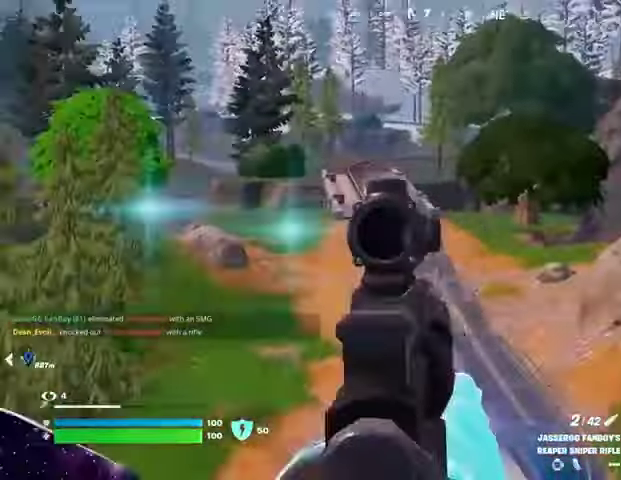
{"buttons": [], "left_stick": "up-right", "right_stick": "center", "events": [[67, "CROSS", "down"], [167, "CROSS", "up"], [167, "right_stick", "down-left"], [200, "left_stick", "up-right"], [400, "right_stick", "center"]]}
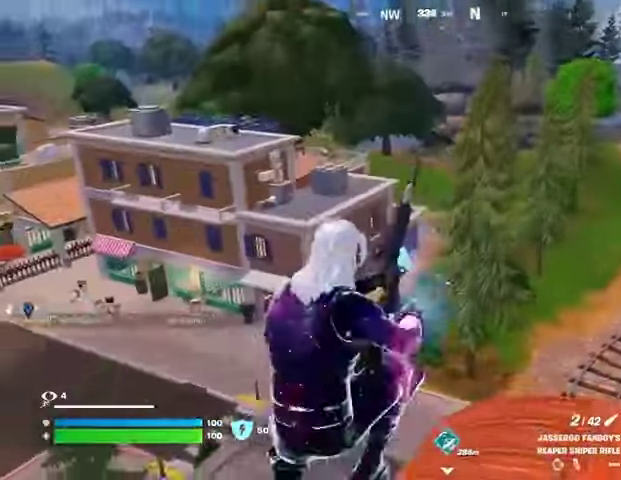
{"buttons": [], "left_stick": "up-right", "right_stick": "center", "events": [[233, "right_stick", "left"], [400, "right_stick", "center"]]}
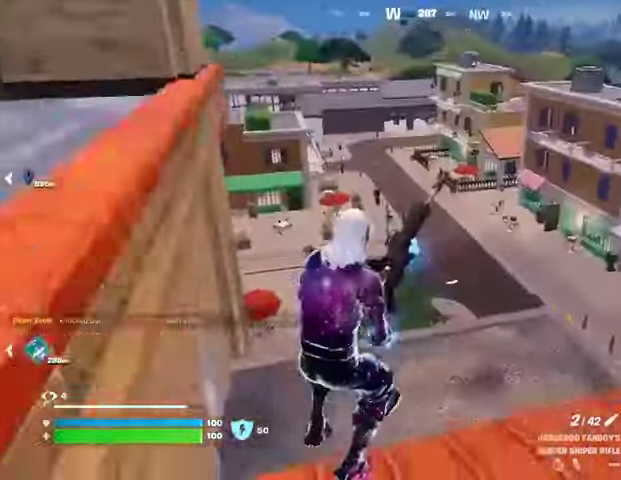
{"buttons": [], "left_stick": "up-right", "right_stick": "center", "events": [[167, "CROSS", "down"], [233, "CROSS", "up"]]}
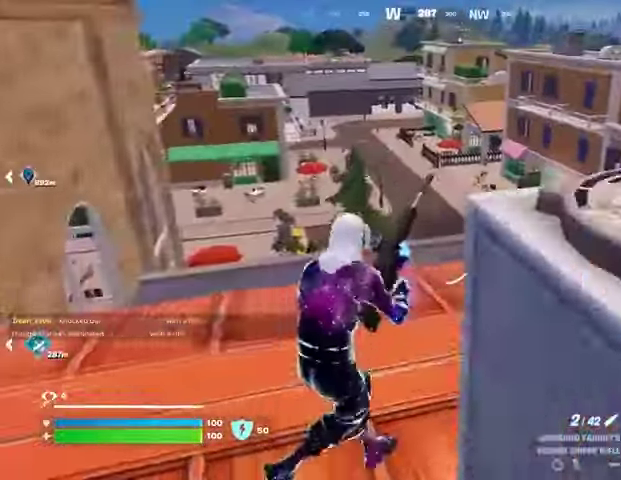
{"buttons": [], "left_stick": "up-right", "right_stick": "right", "events": [[200, "CROSS", "down"], [300, "CROSS", "up"], [433, "right_stick", "right"]]}
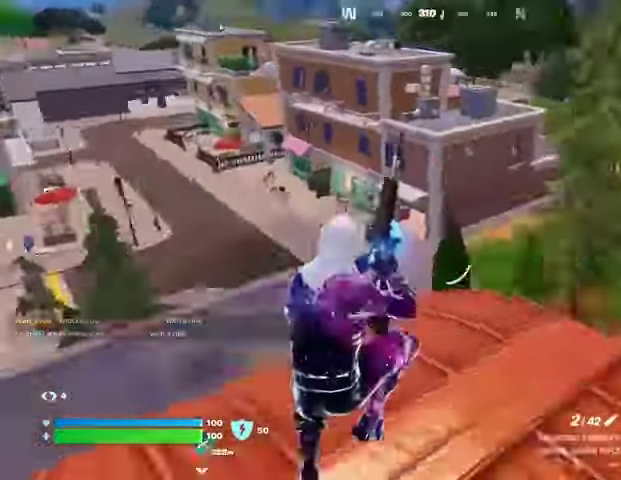
{"buttons": [], "left_stick": "up-right", "right_stick": "center", "events": [[100, "right_stick", "center"], [267, "right_stick", "right"], [400, "right_stick", "center"]]}
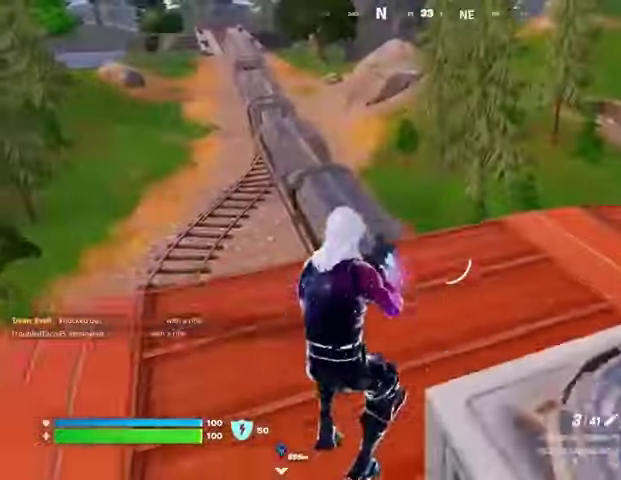
{"buttons": [], "left_stick": "up-right", "right_stick": "center", "events": [[300, "L3", "down"], [433, "L3", "up"]]}
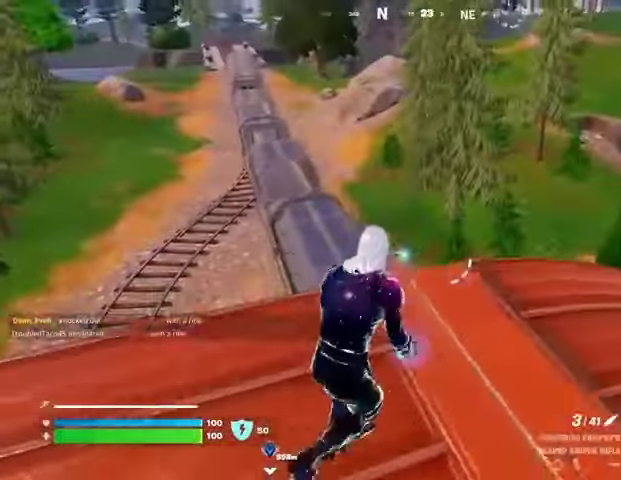
{"buttons": [], "left_stick": "up", "right_stick": "up-right", "events": [[100, "R1", "down"], [133, "left_stick", "up"], [133, "right_stick", "down"], [167, "R1", "up"], [233, "R1", "down"], [267, "right_stick", "center"], [333, "R1", "up"], [467, "right_stick", "up-right"]]}
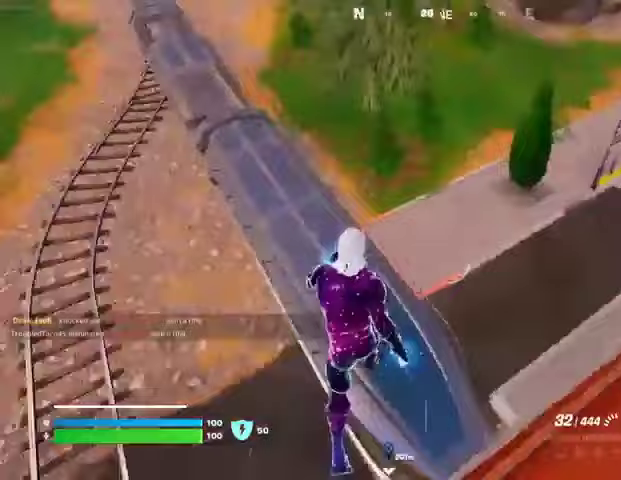
{"buttons": [], "left_stick": "center", "right_stick": "center", "events": [[67, "left_stick", "center"], [333, "right_stick", "center"], [367, "SQUARE", "down"], [433, "SQUARE", "up"]]}
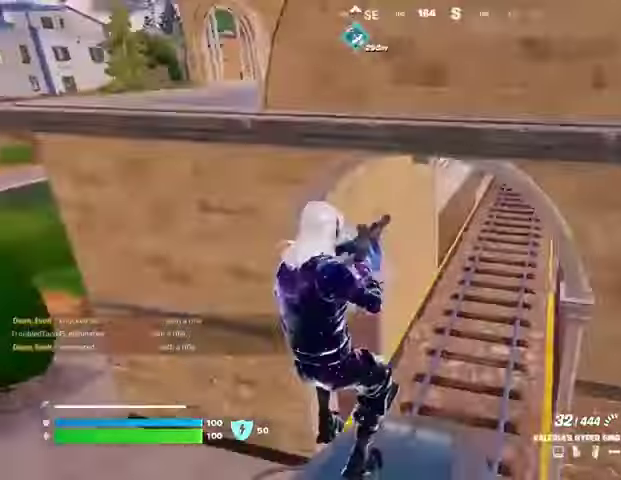
{"buttons": [], "left_stick": "center", "right_stick": "center", "events": [[67, "right_stick", "up-right"], [167, "right_stick", "center"], [200, "R3", "down"], [300, "R3", "up"]]}
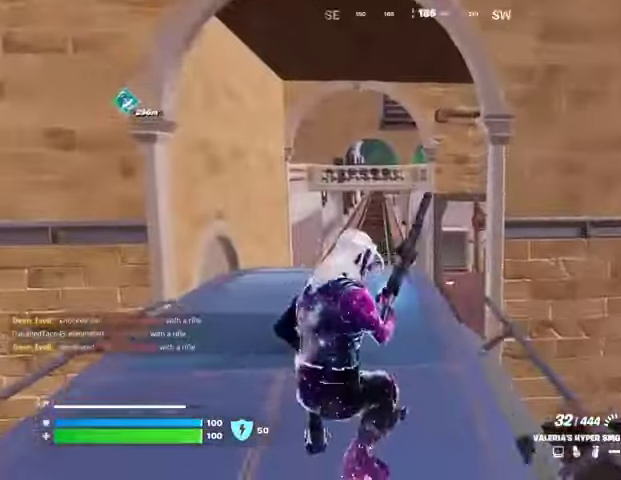
{"buttons": [], "left_stick": "up-left", "right_stick": "center", "events": [[67, "left_stick", "left"], [100, "R3", "down"], [200, "R3", "up"], [200, "right_stick", "left"], [400, "left_stick", "up-left"], [500, "right_stick", "center"]]}
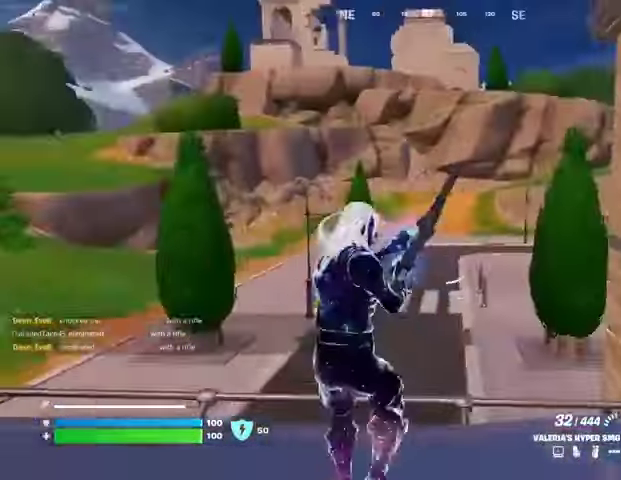
{"buttons": [], "left_stick": "up-left", "right_stick": "left", "events": [[267, "CROSS", "down"], [333, "CROSS", "up"], [433, "right_stick", "left"]]}
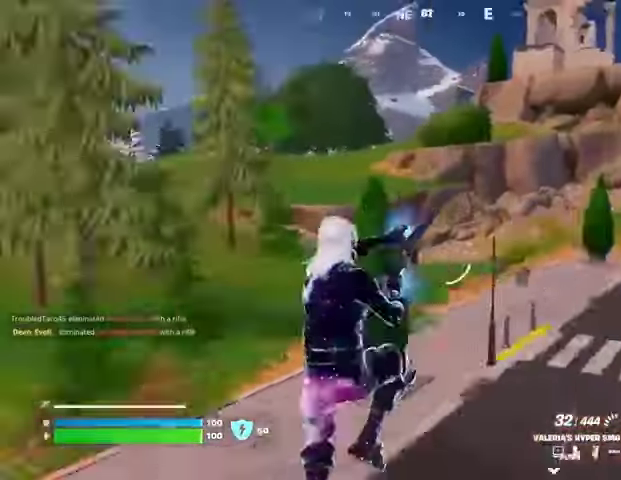
{"buttons": [], "left_stick": "up", "right_stick": "center", "events": [[33, "left_stick", "up"], [233, "right_stick", "center"]]}
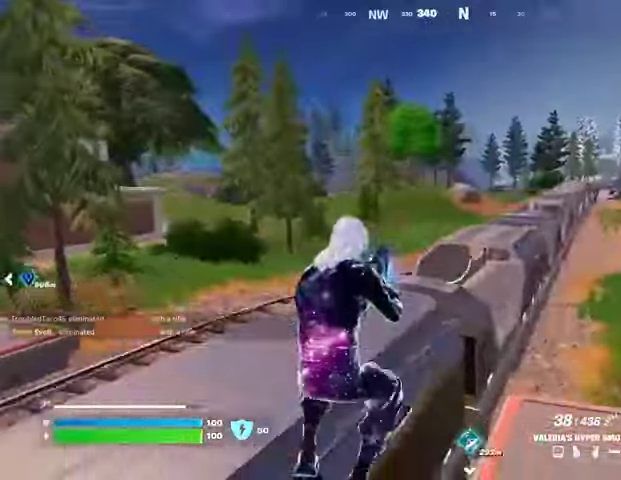
{"buttons": [], "left_stick": "up", "right_stick": "center", "events": [[67, "L1", "down"], [200, "L1", "up"], [367, "L3", "down"], [467, "L3", "up"]]}
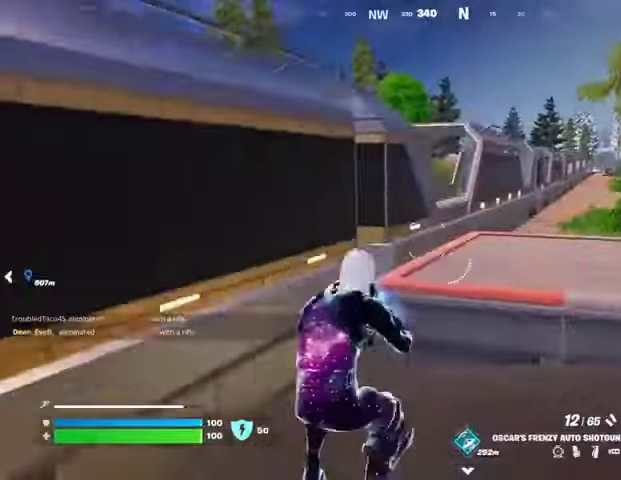
{"buttons": [], "left_stick": "up-left", "right_stick": "center", "events": [[367, "CROSS", "down"], [467, "CROSS", "up"], [500, "left_stick", "up-left"]]}
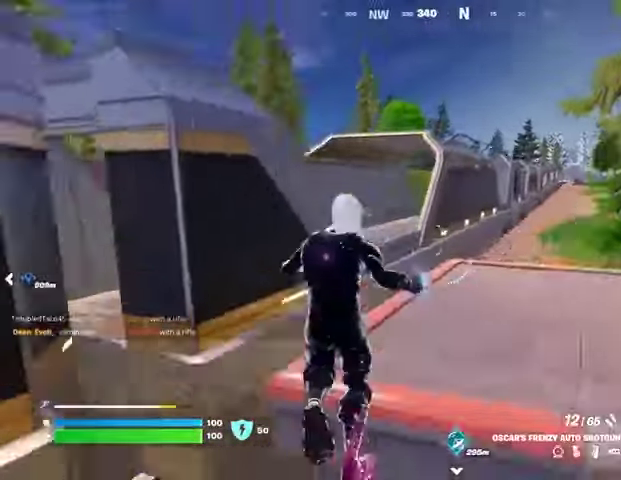
{"buttons": [], "left_stick": "up-left", "right_stick": "center", "events": [[33, "right_stick", "left"], [167, "right_stick", "center"], [367, "right_stick", "left"], [467, "right_stick", "center"]]}
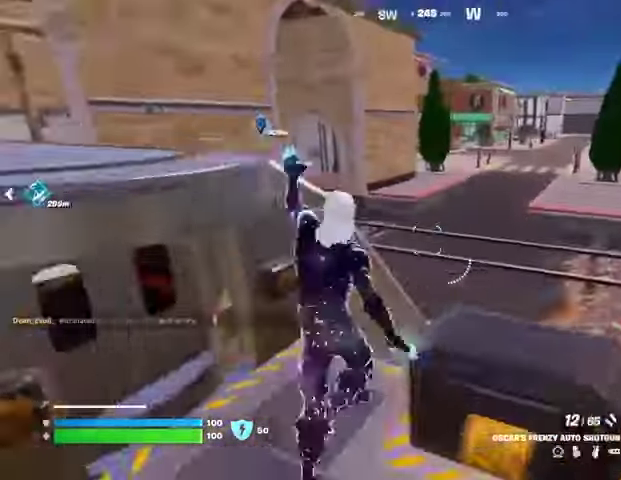
{"buttons": [], "left_stick": "up-right", "right_stick": "center", "events": [[167, "left_stick", "up"], [267, "left_stick", "up-right"], [333, "CROSS", "down"], [433, "CROSS", "up"]]}
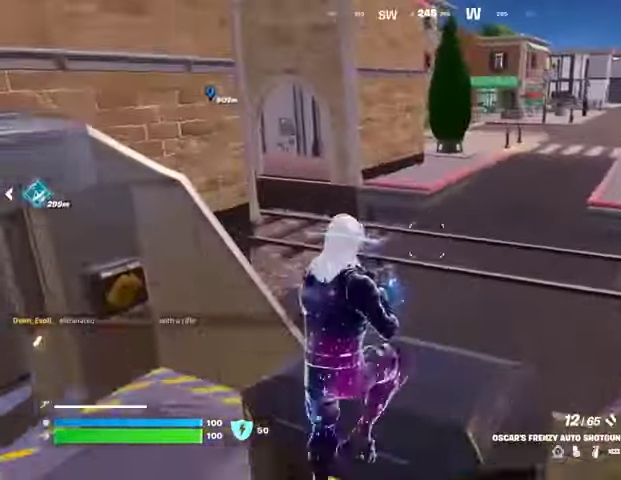
{"buttons": [], "left_stick": "up-right", "right_stick": "center", "events": []}
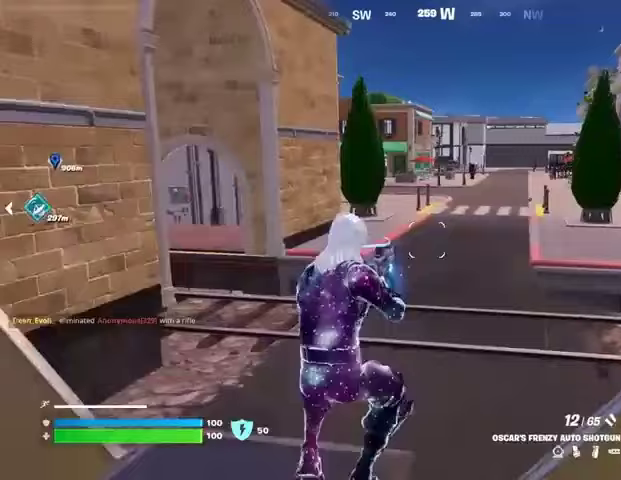
{"buttons": ["SQUARE"], "left_stick": "up", "right_stick": "center", "events": [[67, "CROSS", "down"], [167, "CROSS", "up"], [267, "right_stick", "right"], [300, "left_stick", "up"], [333, "right_stick", "center"], [467, "SQUARE", "down"]]}
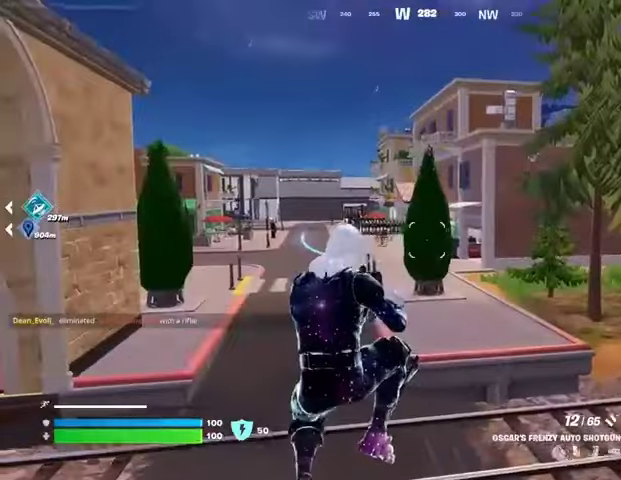
{"buttons": ["L3"], "left_stick": "up", "right_stick": "center", "events": [[33, "SQUARE", "up"], [500, "L3", "down"]]}
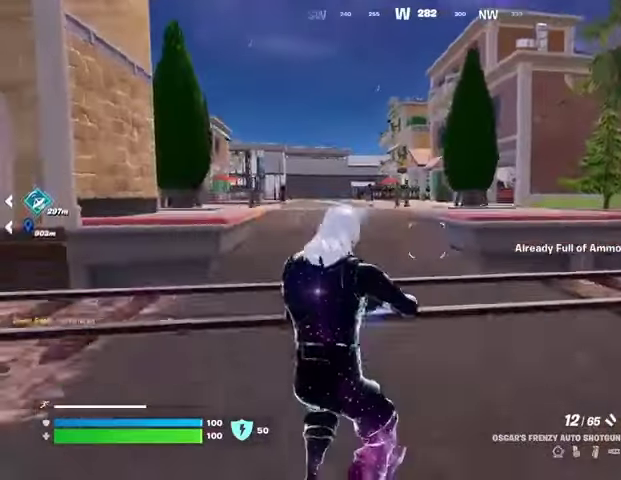
{"buttons": [], "left_stick": "up", "right_stick": "center", "events": [[100, "L3", "up"], [367, "CROSS", "down"], [467, "CROSS", "up"]]}
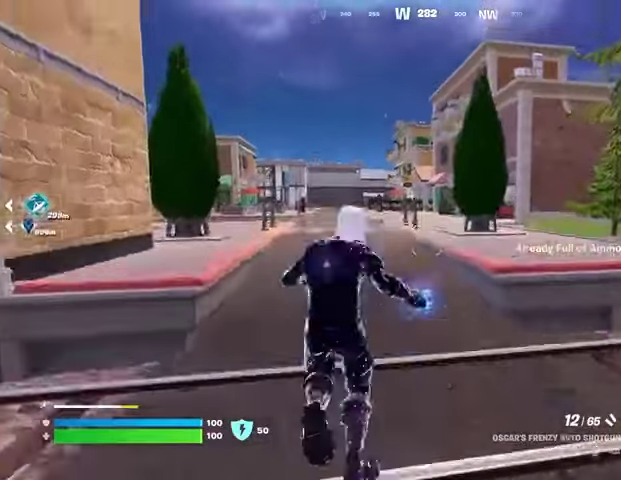
{"buttons": [], "left_stick": "up", "right_stick": "center", "events": [[67, "DPAD_RIGHT", "down"], [200, "DPAD_RIGHT", "up"]]}
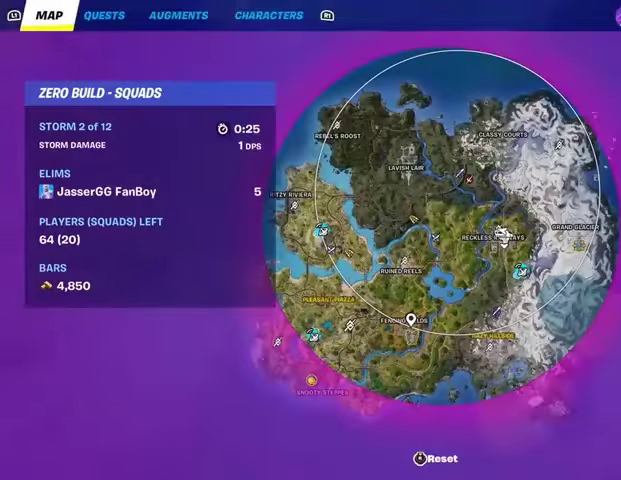
{"buttons": [], "left_stick": "up-left", "right_stick": "center", "events": [[500, "left_stick", "up-left"]]}
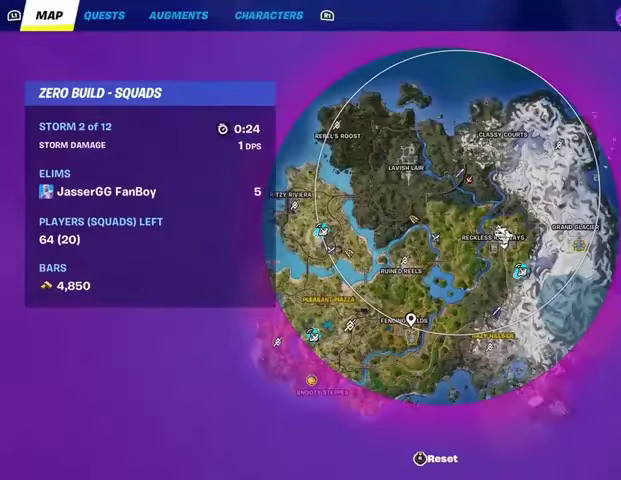
{"buttons": [], "left_stick": "up-left", "right_stick": "center", "events": []}